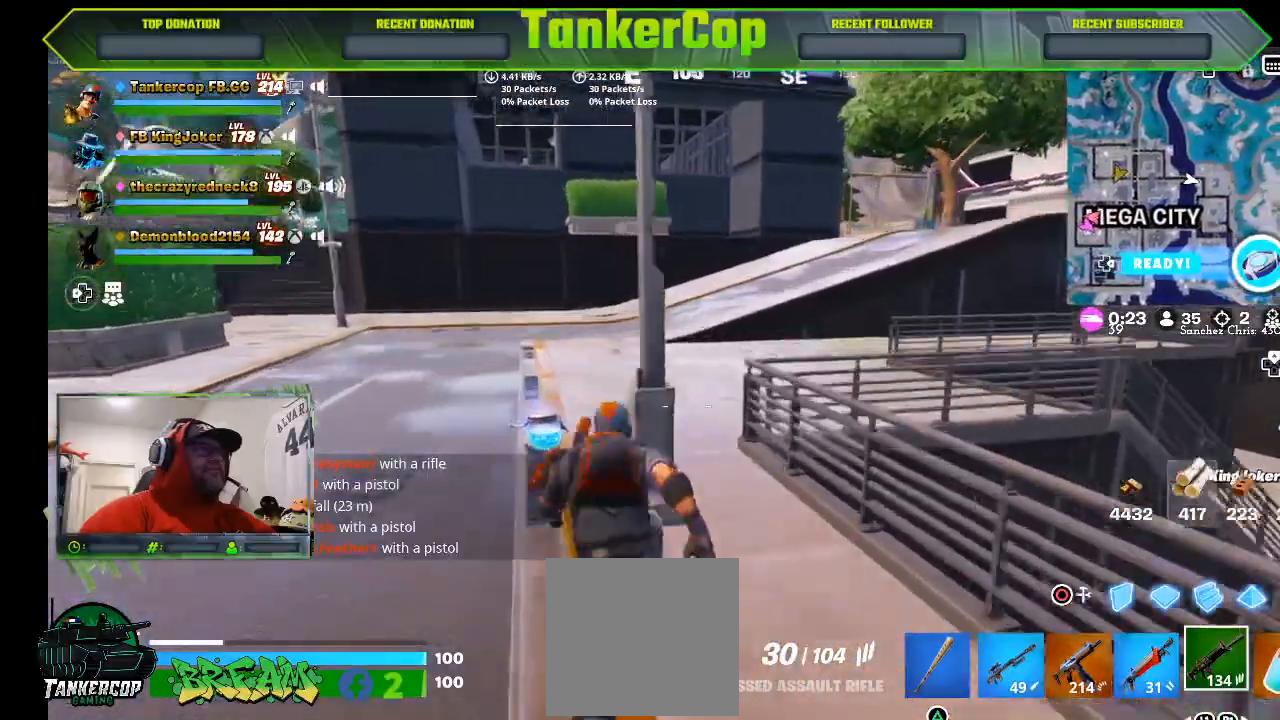
Gameplay with a controller (PlayStation layout); each line is a JSON object with the inputs held at the frame after it. "events" lists button and stick changes between this image and that frame as [ms after this image, input, new state], when the widget could be followed in between.
{"buttons": [], "left_stick": "up", "right_stick": "right", "events": []}
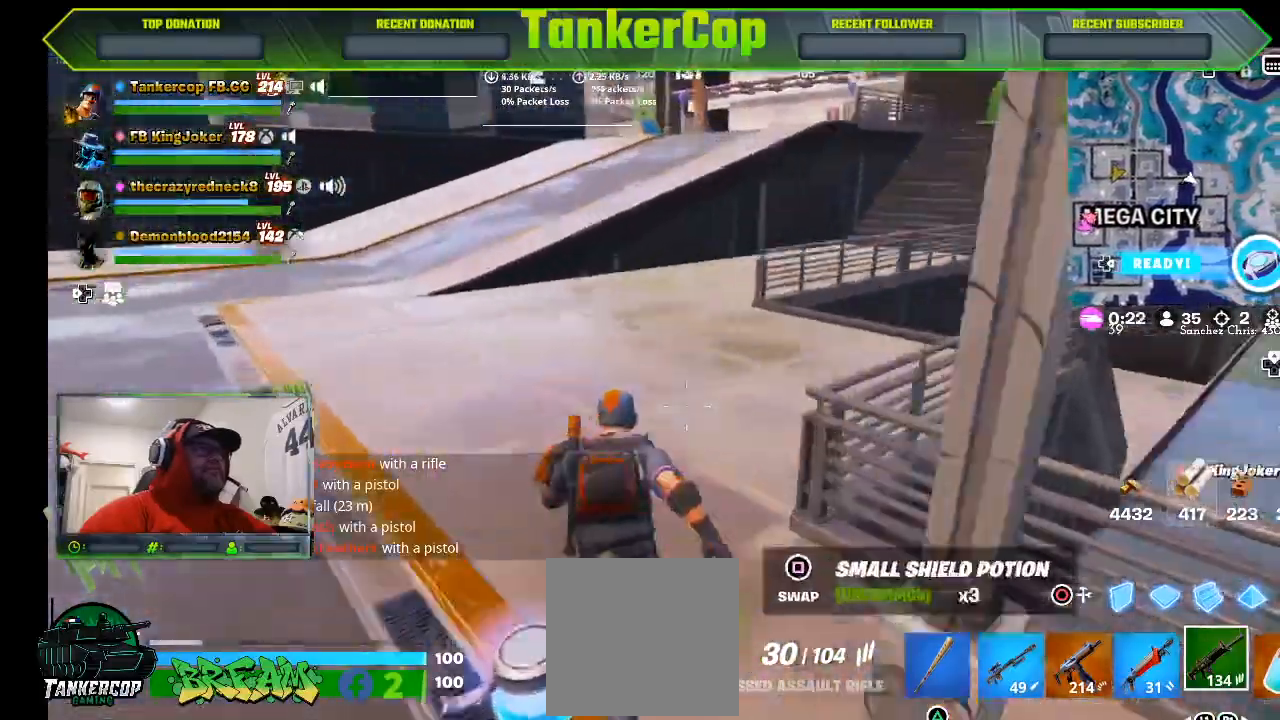
{"buttons": [], "left_stick": "up", "right_stick": "right", "events": []}
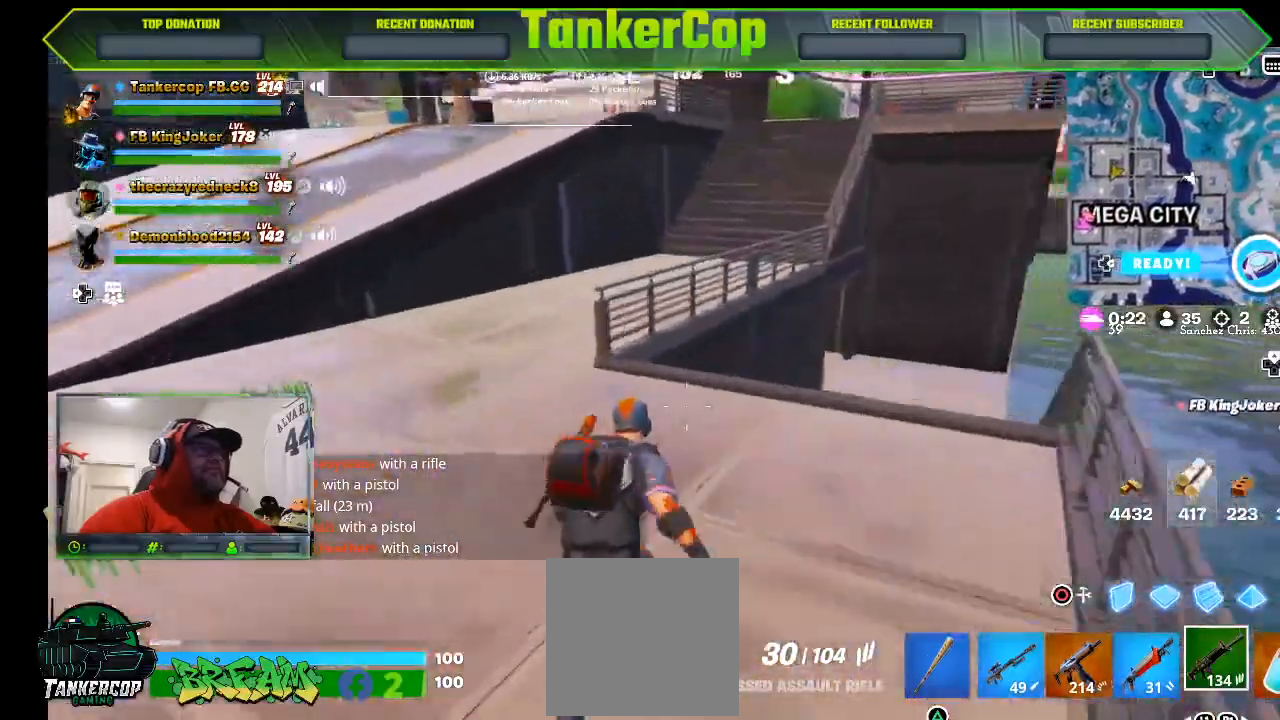
{"buttons": [], "left_stick": "center", "right_stick": "center", "events": [[267, "left_stick", "center"], [267, "right_stick", "center"], [300, "DPAD_RIGHT", "down"], [433, "DPAD_RIGHT", "up"]]}
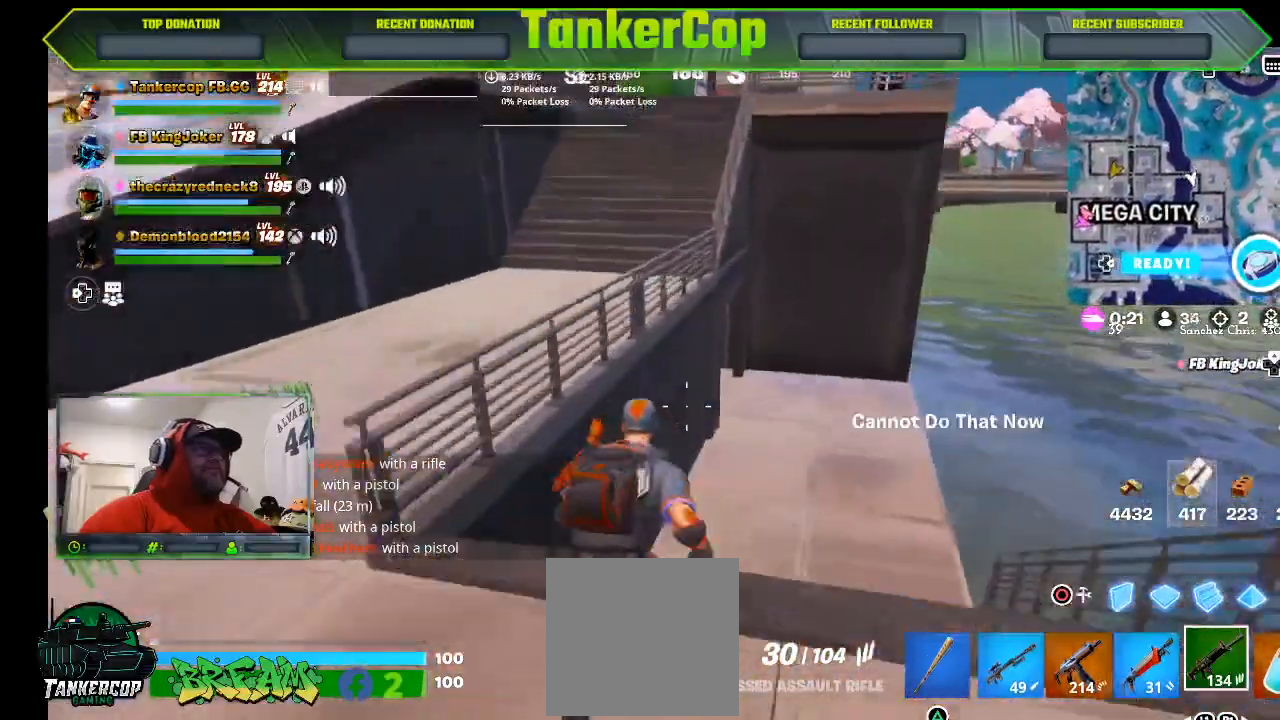
{"buttons": [], "left_stick": "up", "right_stick": "right", "events": [[200, "left_stick", "up"], [500, "right_stick", "right"]]}
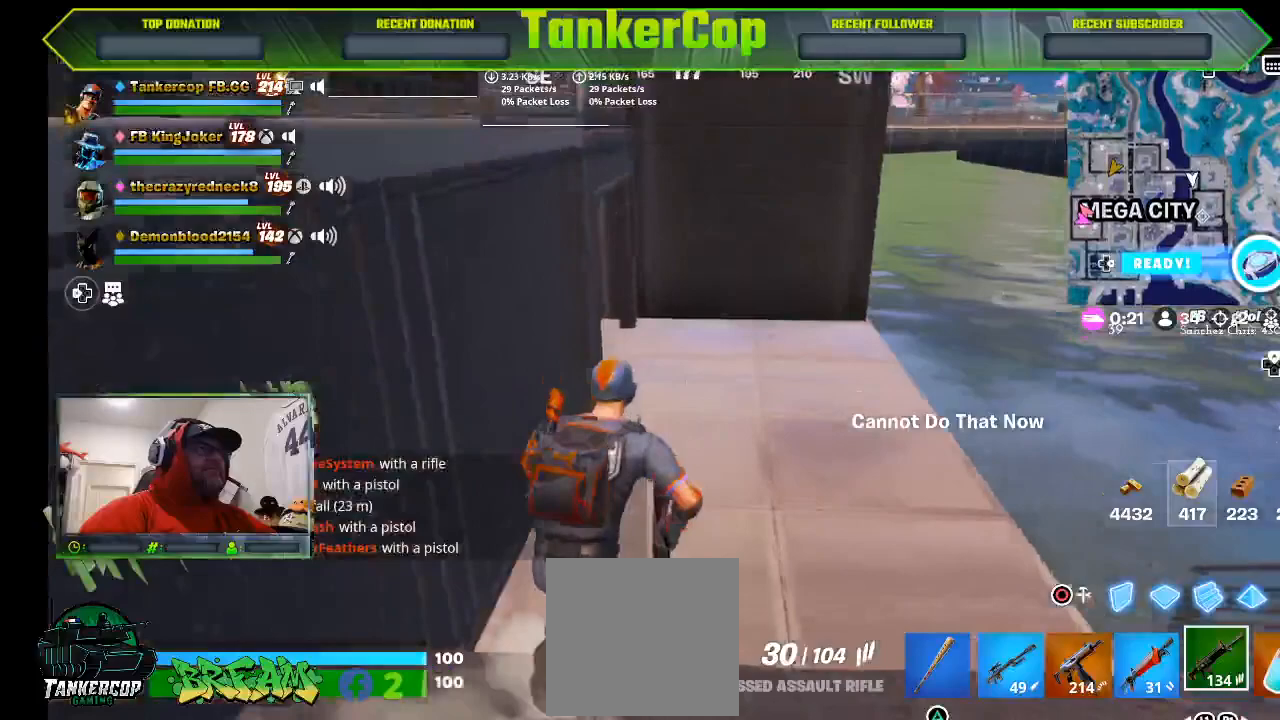
{"buttons": [], "left_stick": "up-right", "right_stick": "center", "events": [[67, "right_stick", "center"], [400, "left_stick", "up-right"]]}
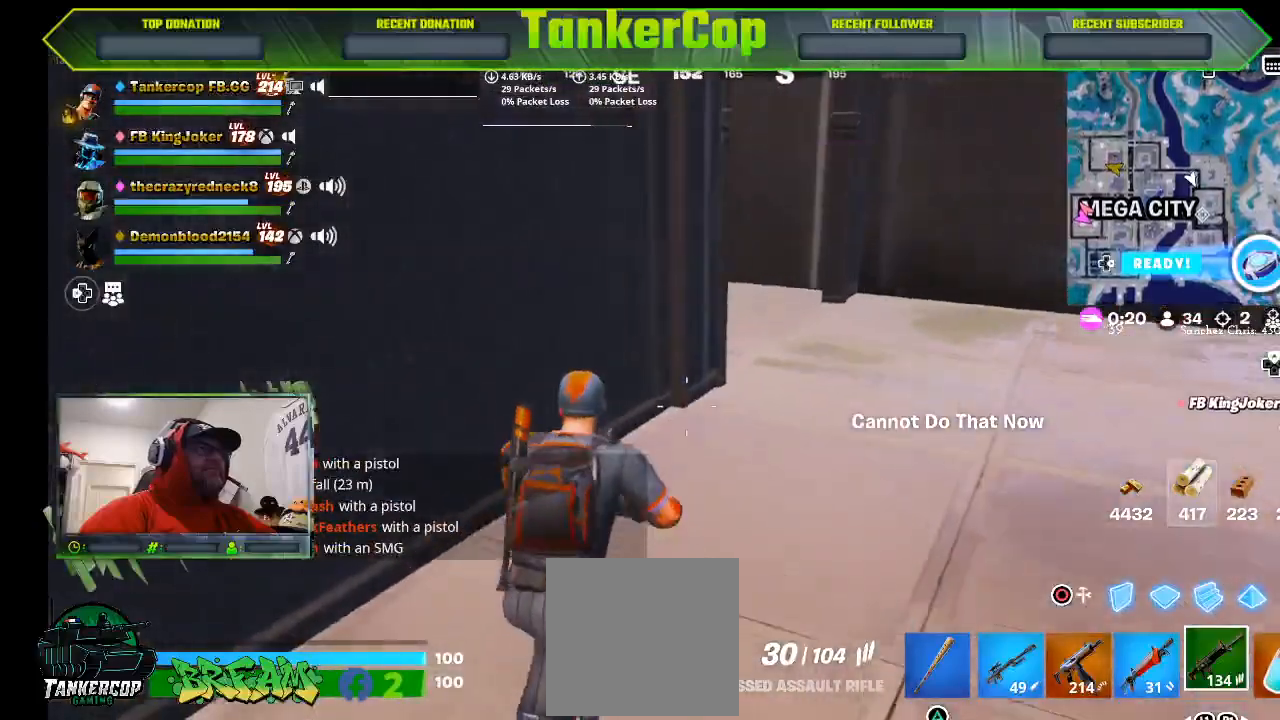
{"buttons": [], "left_stick": "up-right", "right_stick": "center", "events": []}
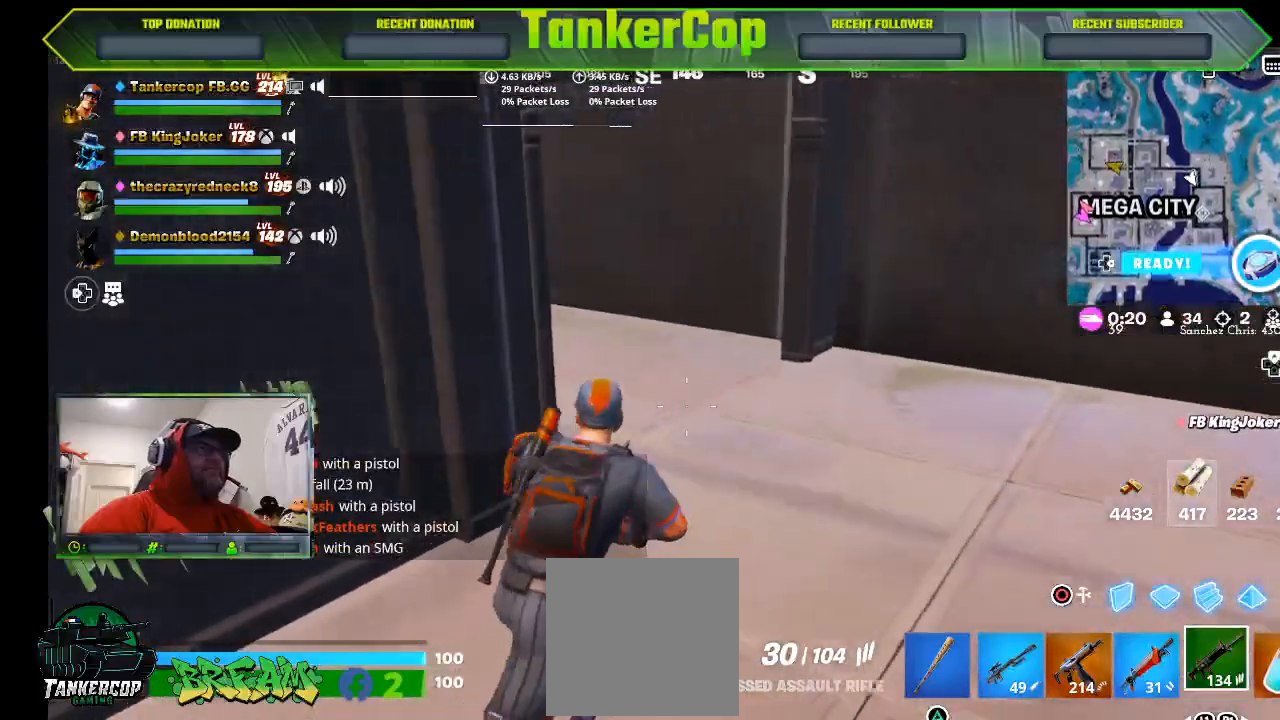
{"buttons": [], "left_stick": "up-right", "right_stick": "center", "events": []}
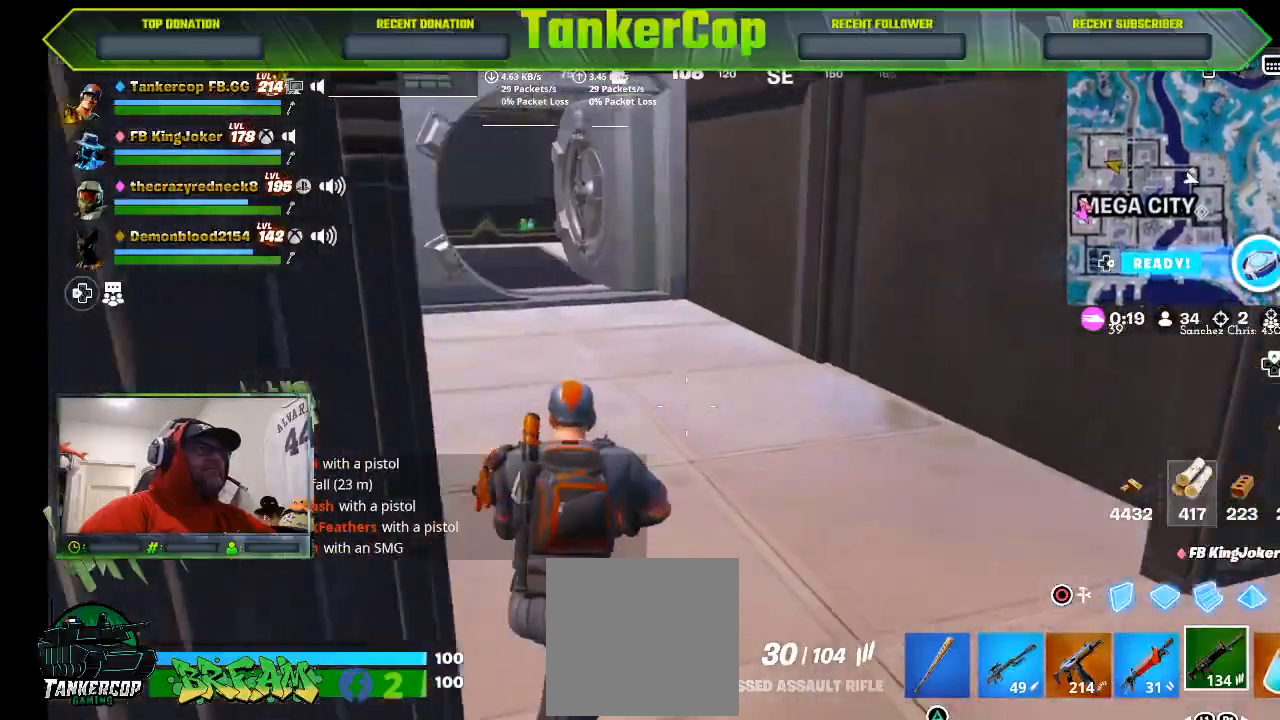
{"buttons": [], "left_stick": "up-right", "right_stick": "center", "events": []}